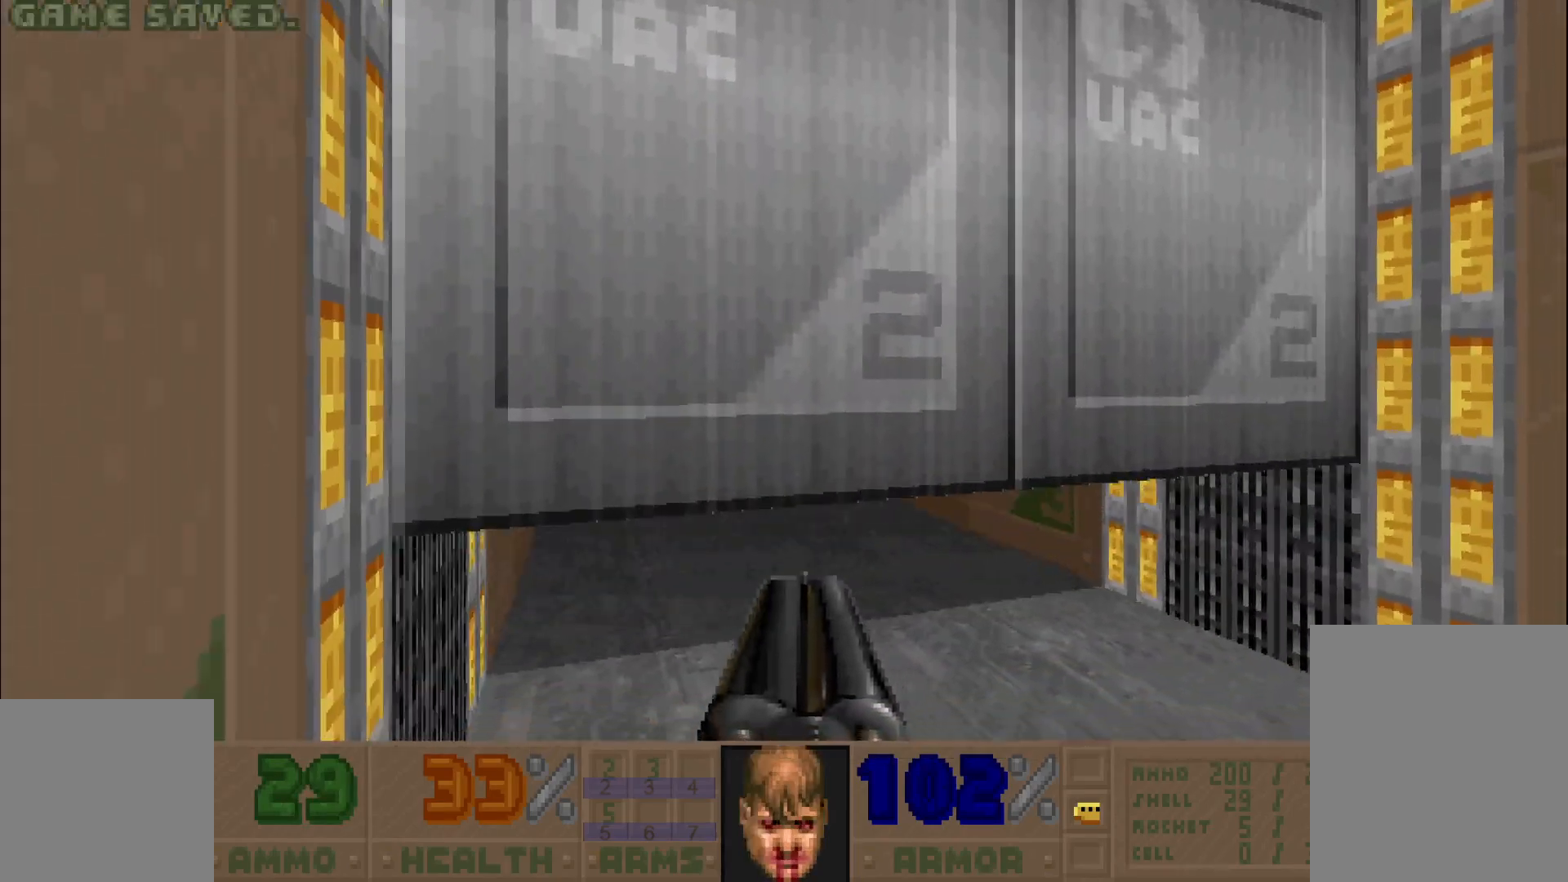
Gameplay with keyboard and mouse; each line is a JSON object with the keys and mouse buttons held at the frame after it. "events" lists presses ("down") and releases ("up") of "a", "c", "d", "e", "s", "space", "w", "z", "mouse_left" and "mouse_right" between this image and that frame as [ms after this image, input, new state], when the widget could be followed in between. "mouse_left", "mouse_right" = the "left", "right" buttons of the "mouse" list. No other keys are recorded. Mouse movement is not recorded. Not read: other_keys.
{"keys": ["w"], "mouse": [], "events": [[417, "w", "down"]]}
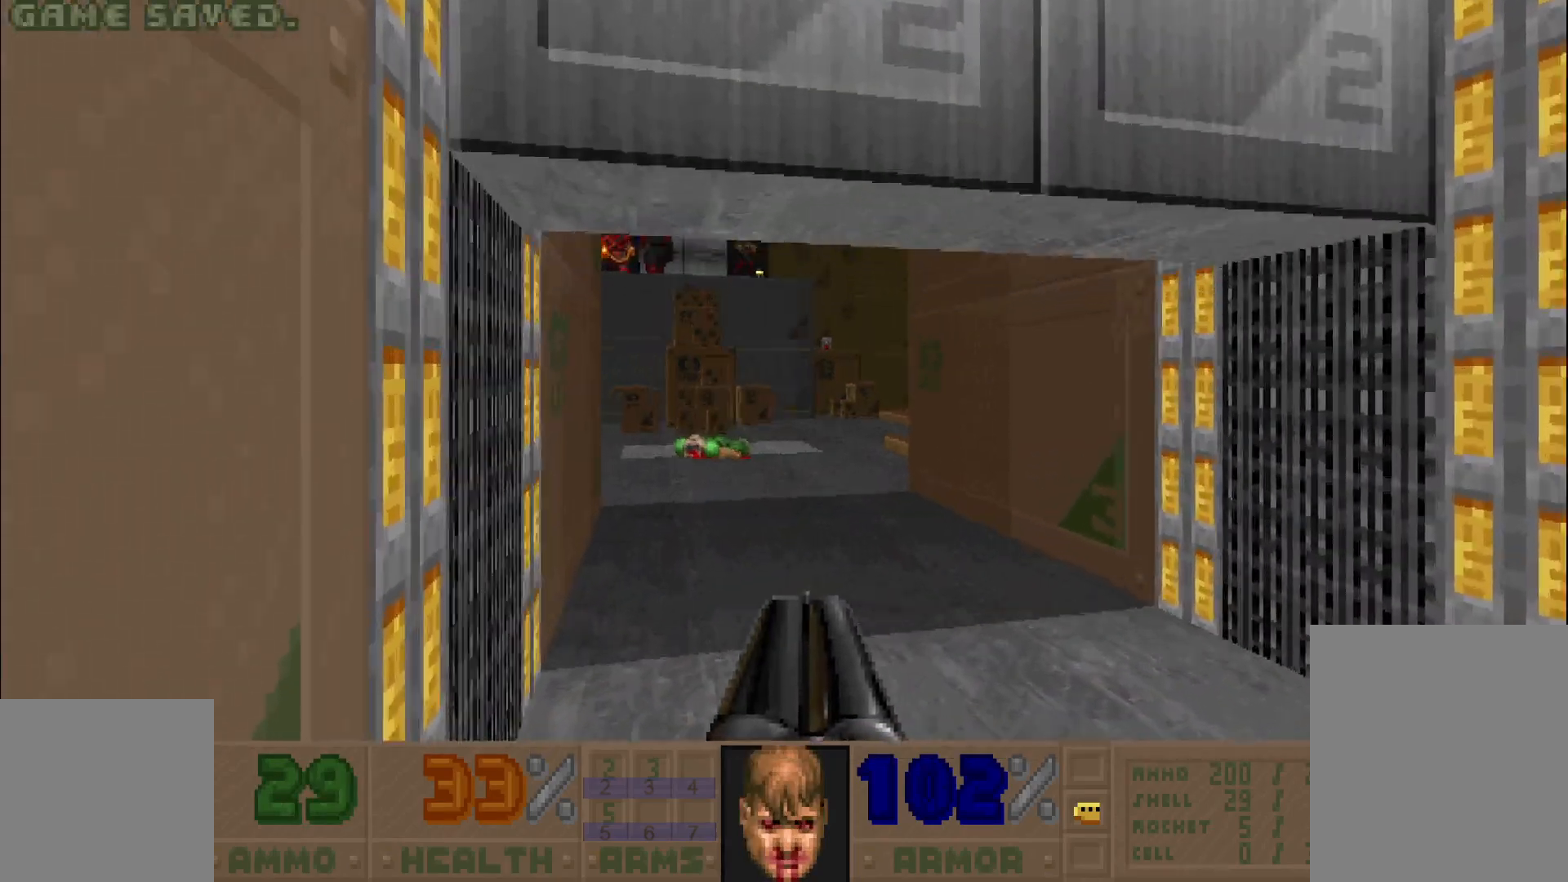
{"keys": [], "mouse": [], "events": [[183, "w", "up"]]}
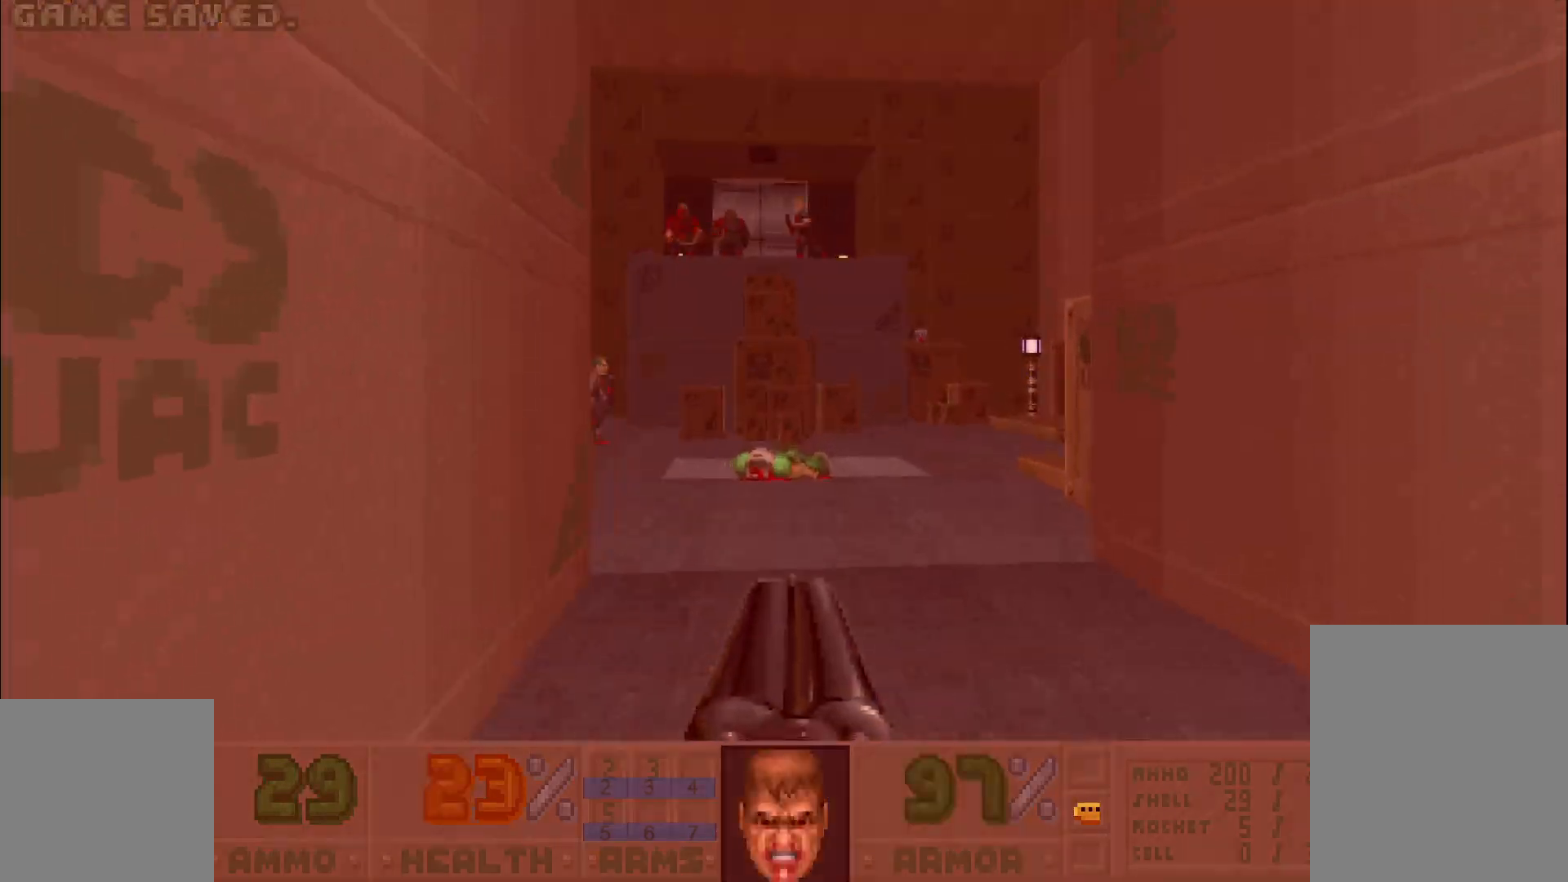
{"keys": ["a", "s"], "mouse": ["left"], "events": [[50, "d", "down"], [200, "a", "down"], [200, "d", "up"], [200, "mouse_left", "down"], [300, "a", "up"], [367, "s", "down"], [433, "a", "down"]]}
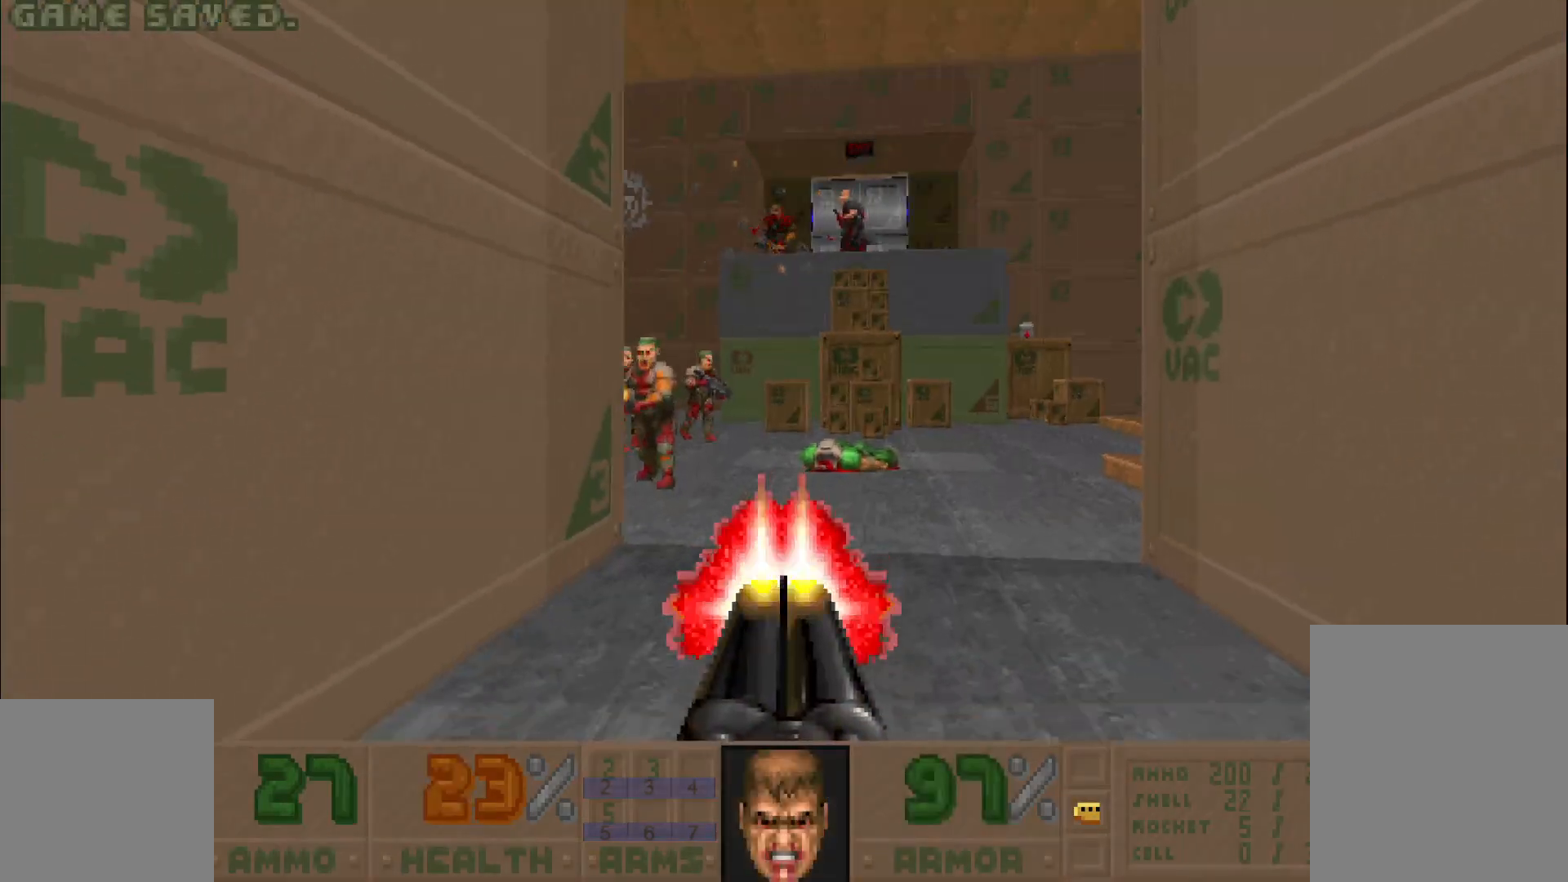
{"keys": ["a", "s"], "mouse": [], "events": [[17, "d", "down"], [67, "mouse_left", "up"], [433, "d", "up"]]}
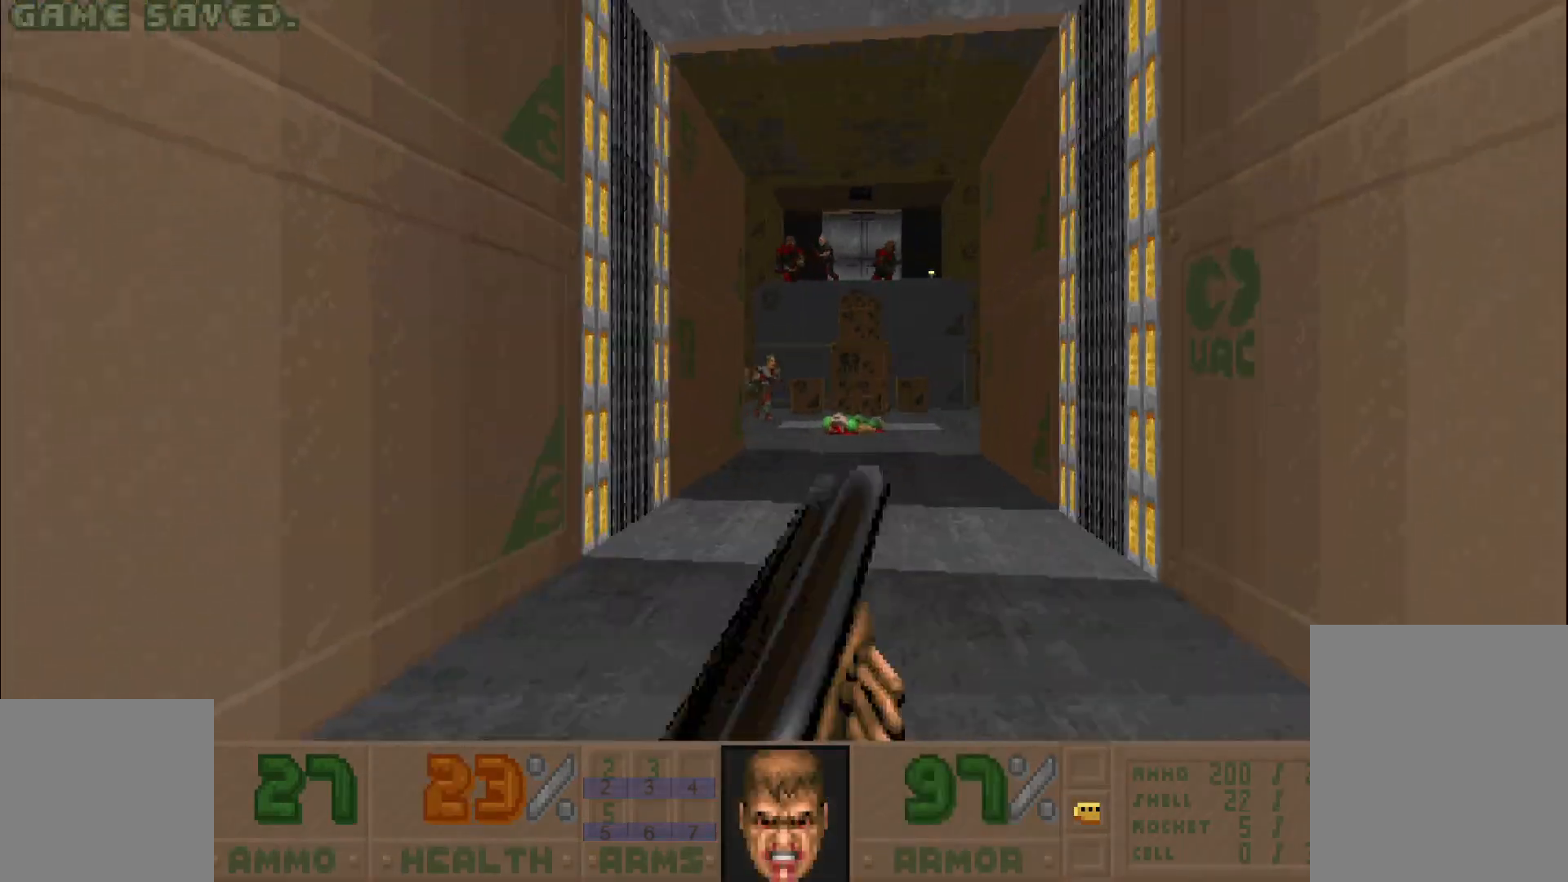
{"keys": [], "mouse": [], "events": [[83, "s", "up"], [217, "w", "down"], [400, "a", "up"], [500, "w", "up"]]}
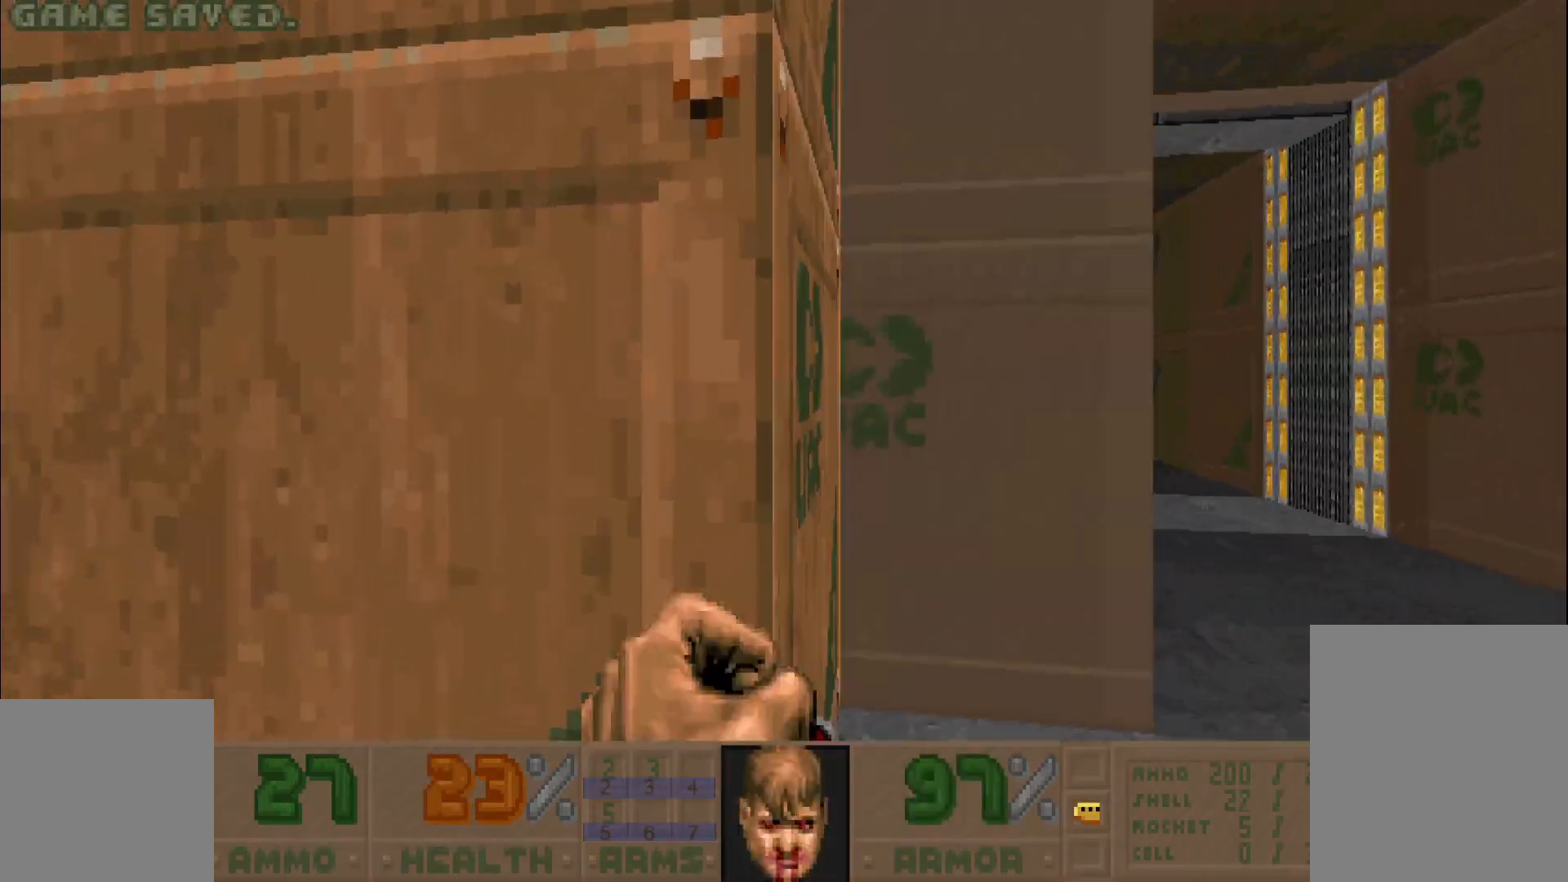
{"keys": [], "mouse": [], "events": []}
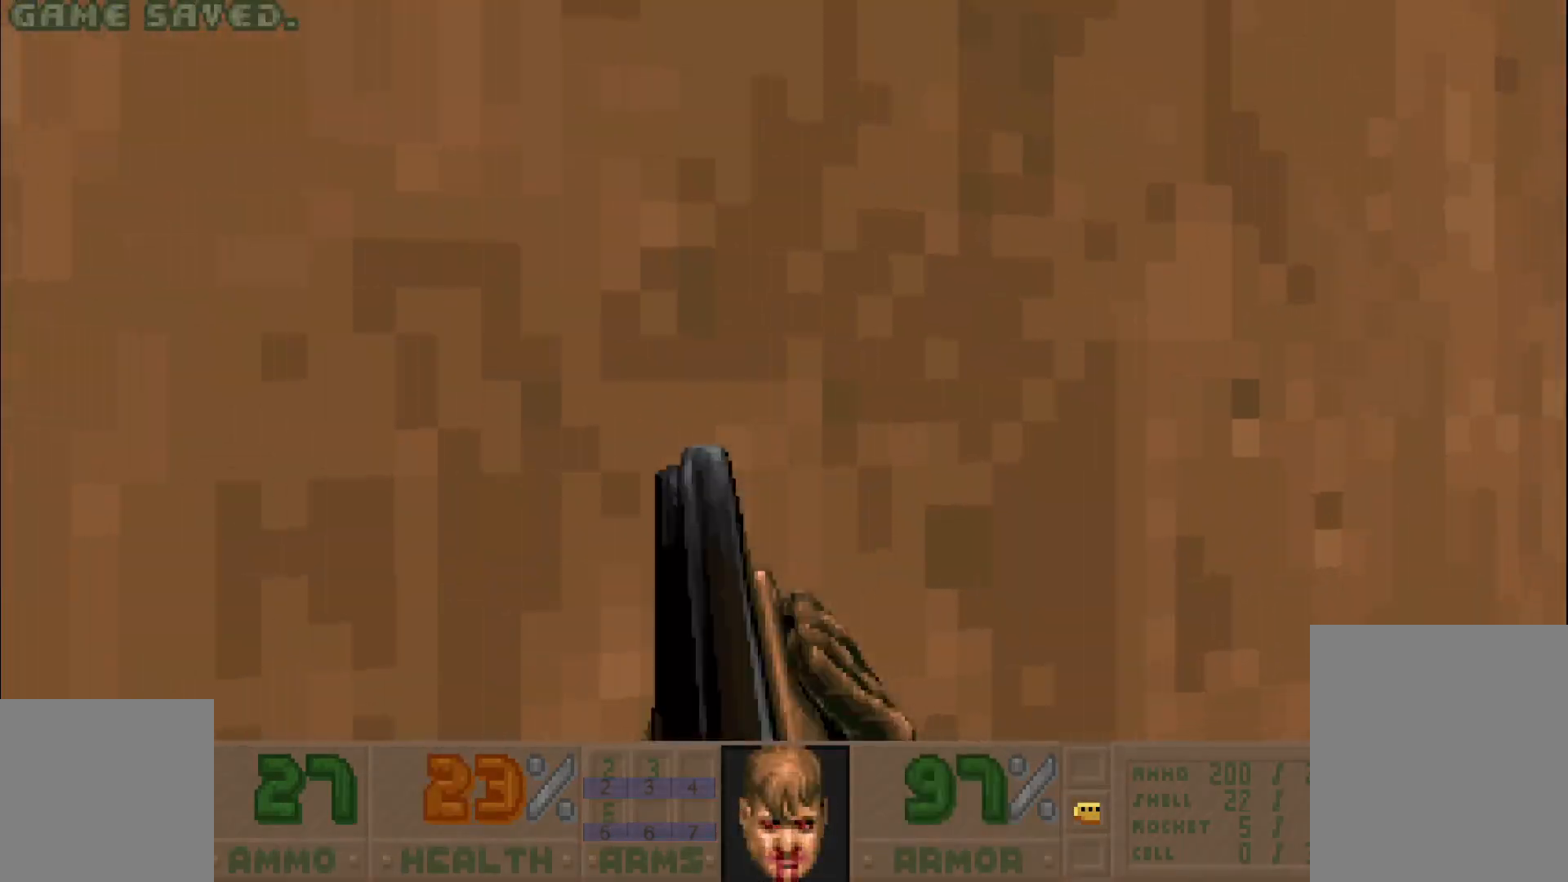
{"keys": [], "mouse": [], "events": [[17, "d", "down"], [283, "w", "down"], [417, "w", "up"], [467, "d", "up"]]}
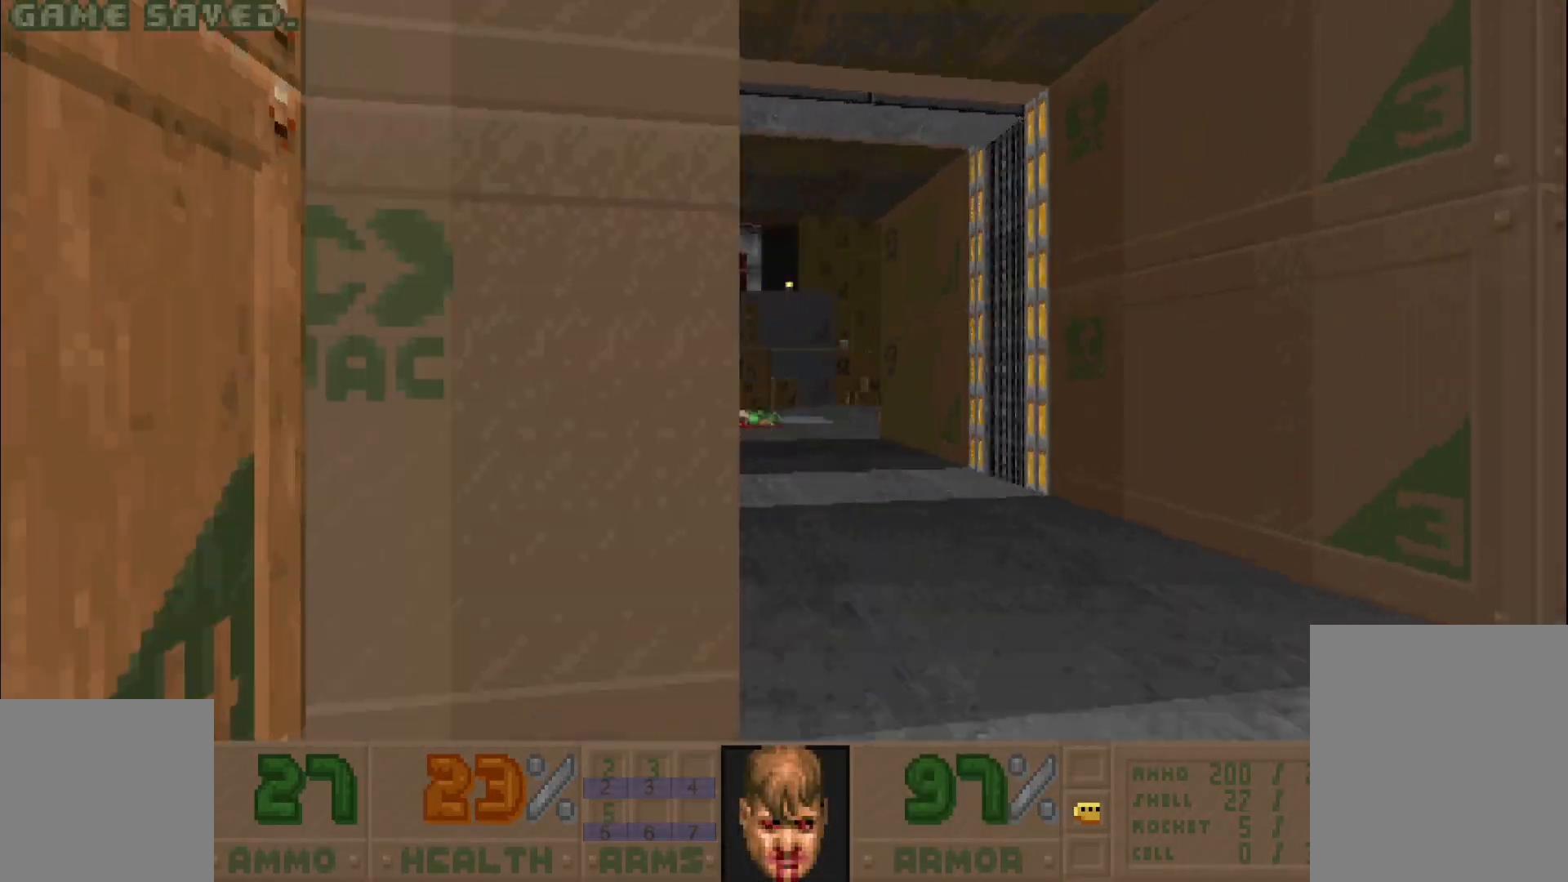
{"keys": ["d", "w"], "mouse": [], "events": [[100, "a", "down"], [233, "a", "up"], [367, "w", "down"], [417, "d", "down"]]}
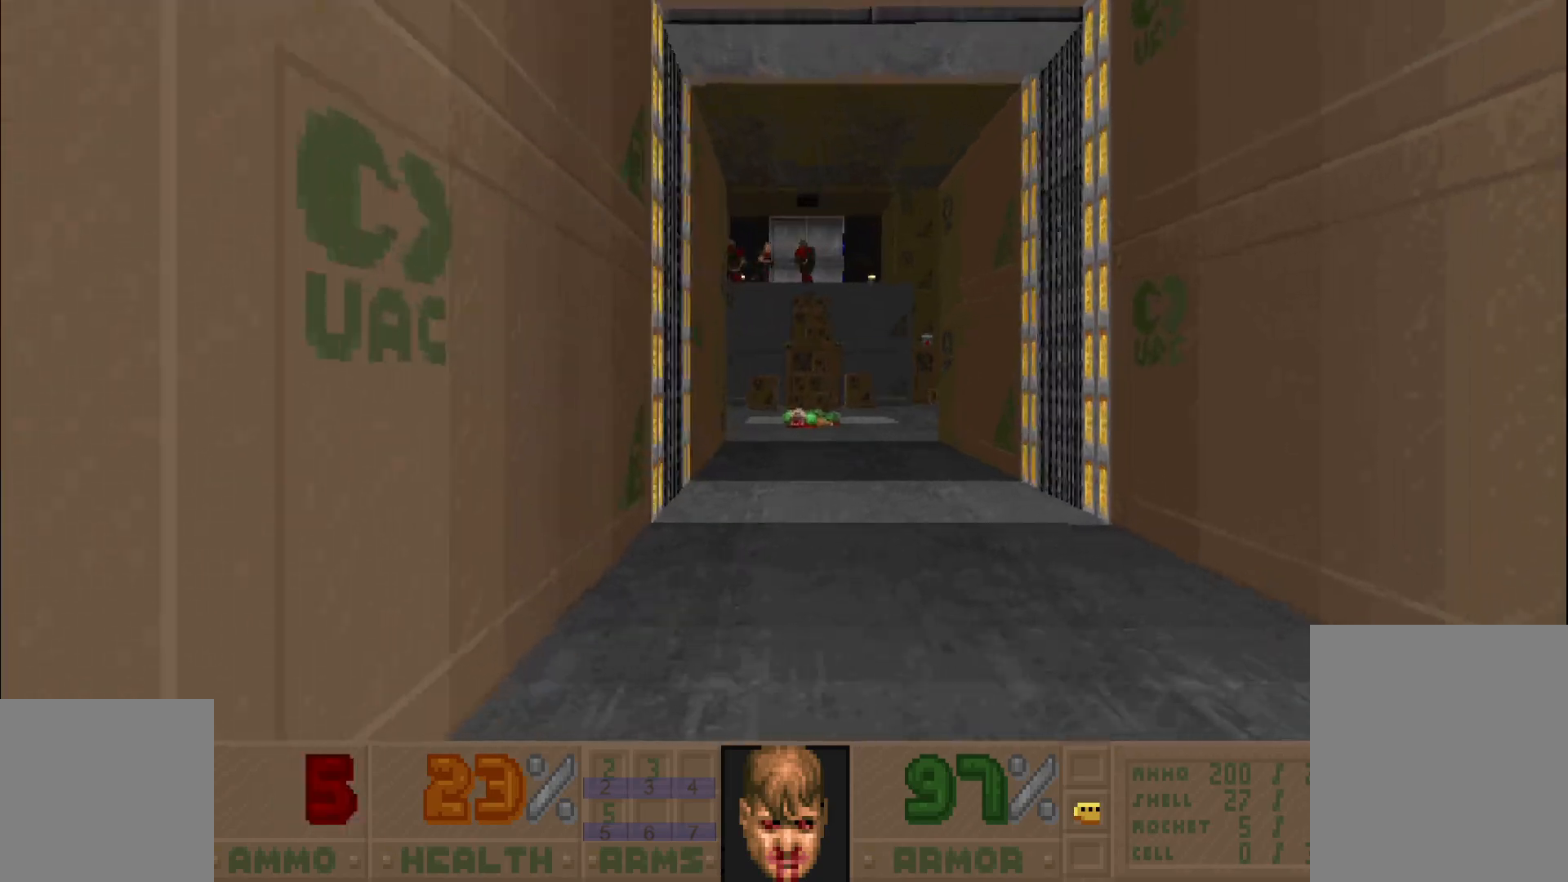
{"keys": ["s"], "mouse": ["left"], "events": [[50, "d", "up"], [333, "mouse_left", "down"], [417, "w", "up"], [500, "s", "down"]]}
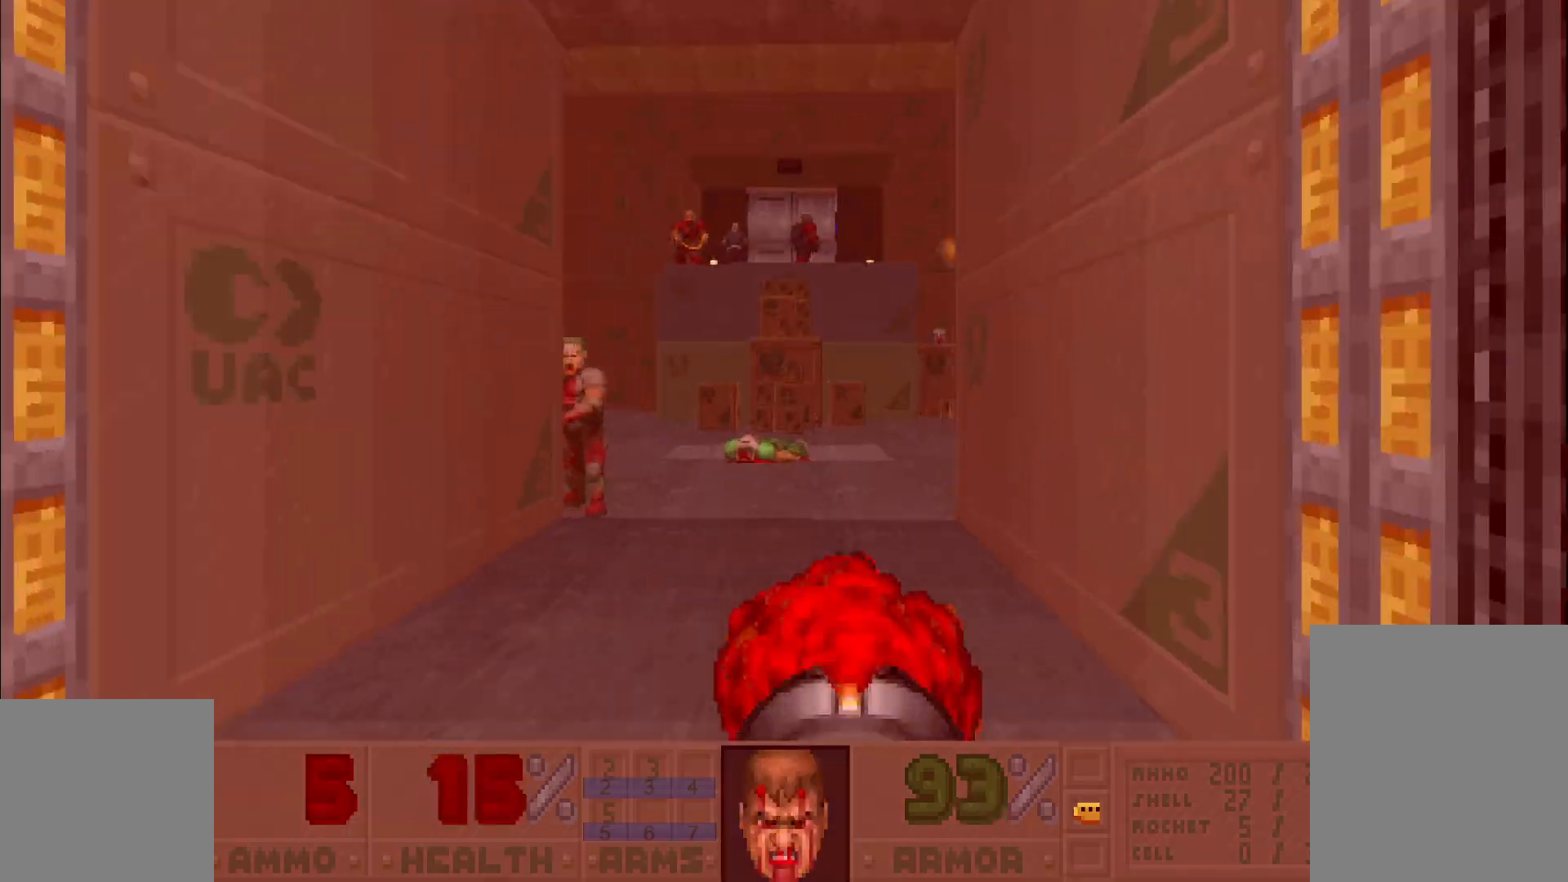
{"keys": ["a", "s"], "mouse": [], "events": [[150, "a", "down"], [250, "mouse_left", "up"]]}
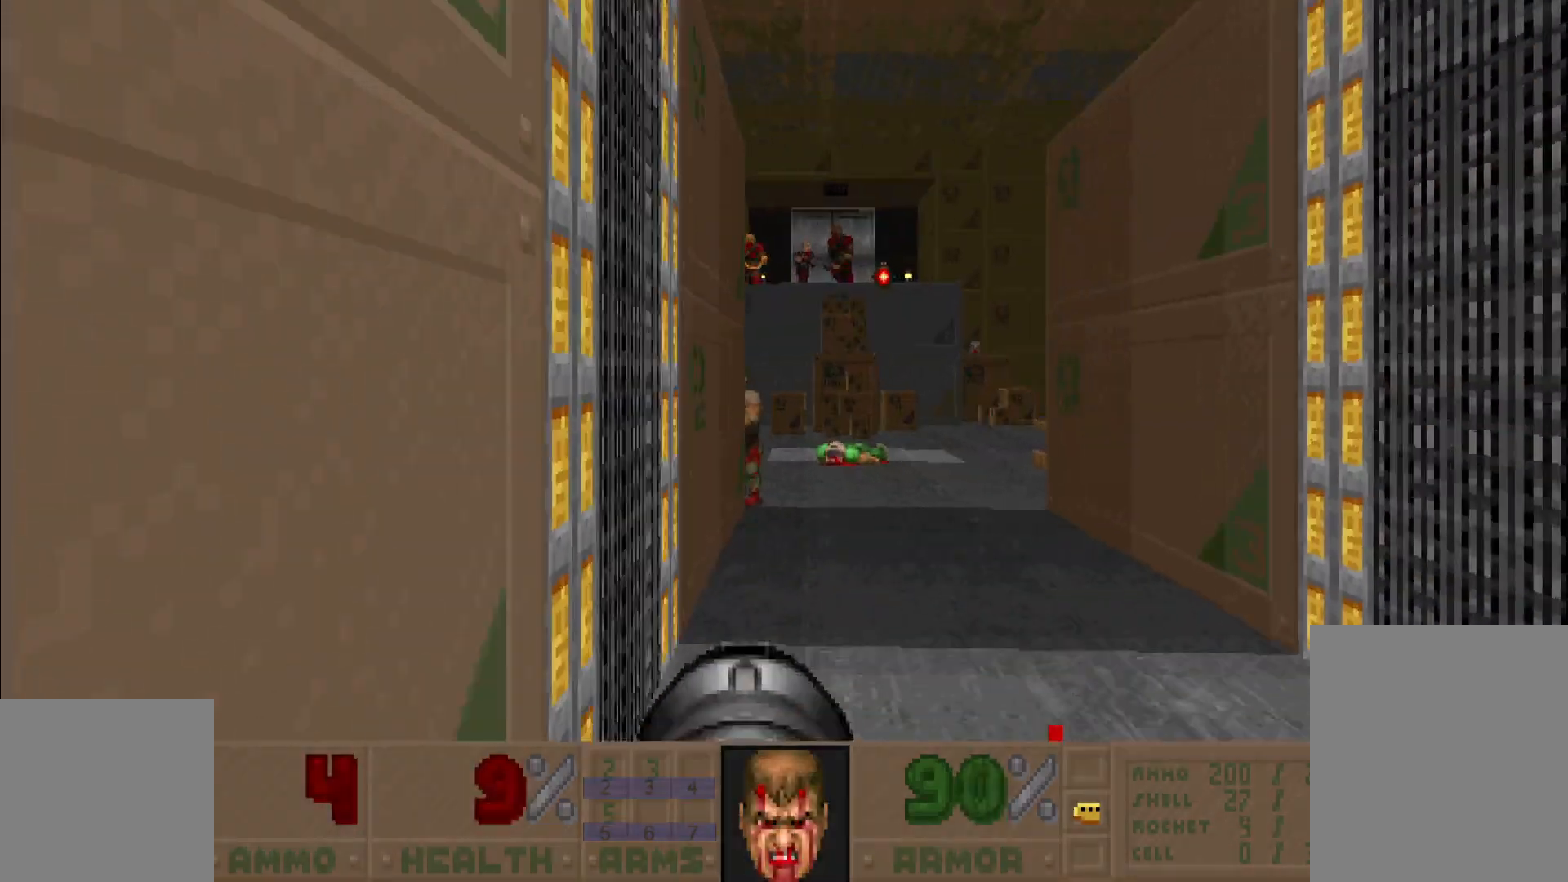
{"keys": [], "mouse": [], "events": [[200, "a", "up"], [200, "s", "up"]]}
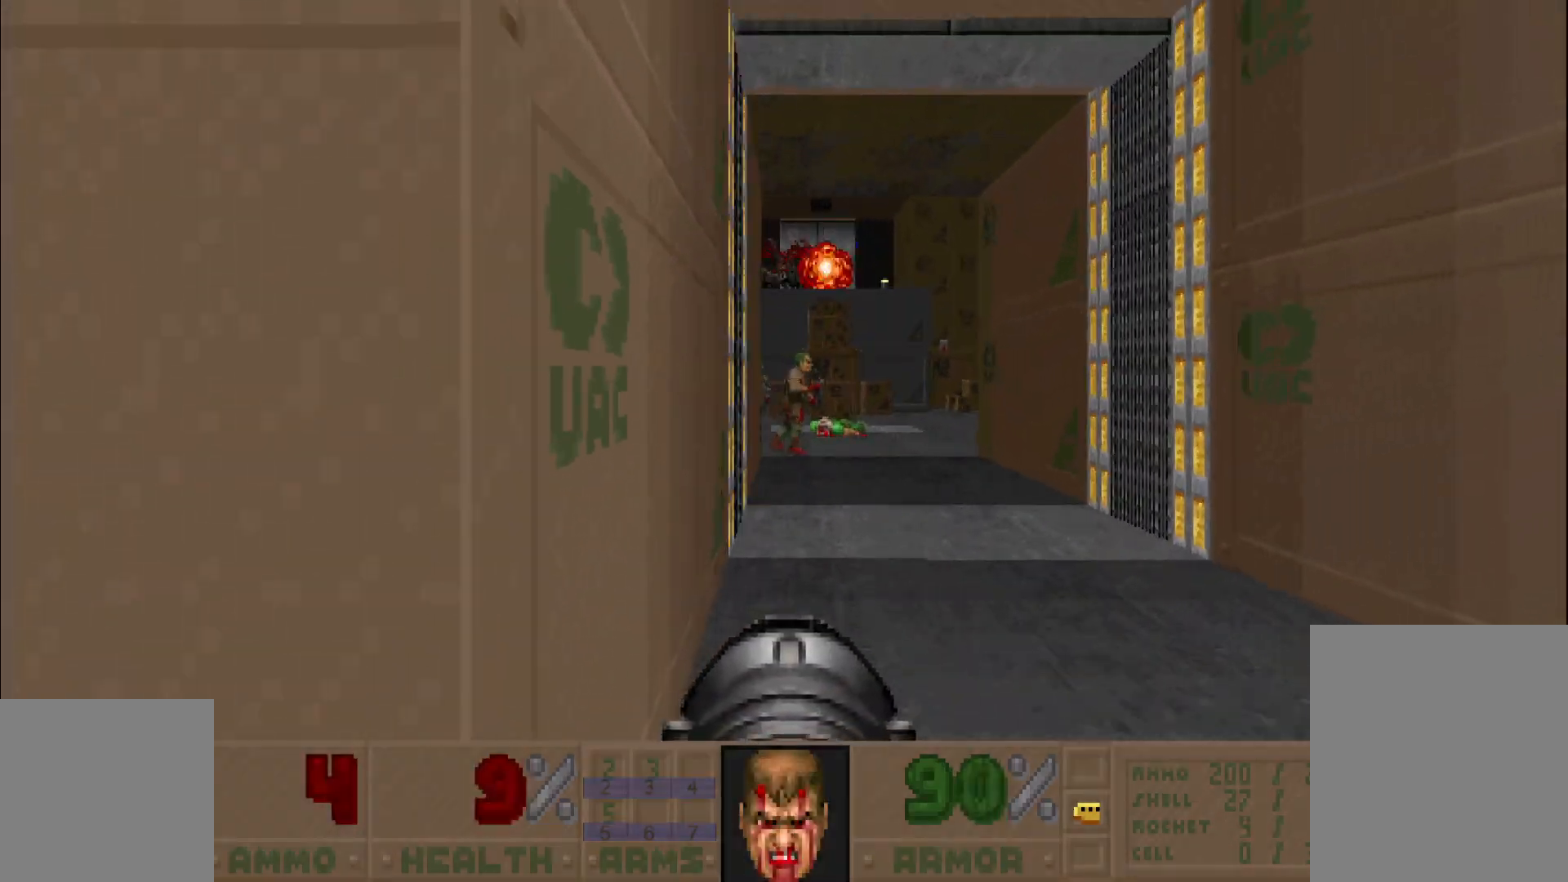
{"keys": ["d", "w"], "mouse": [], "events": [[433, "w", "down"], [467, "d", "down"]]}
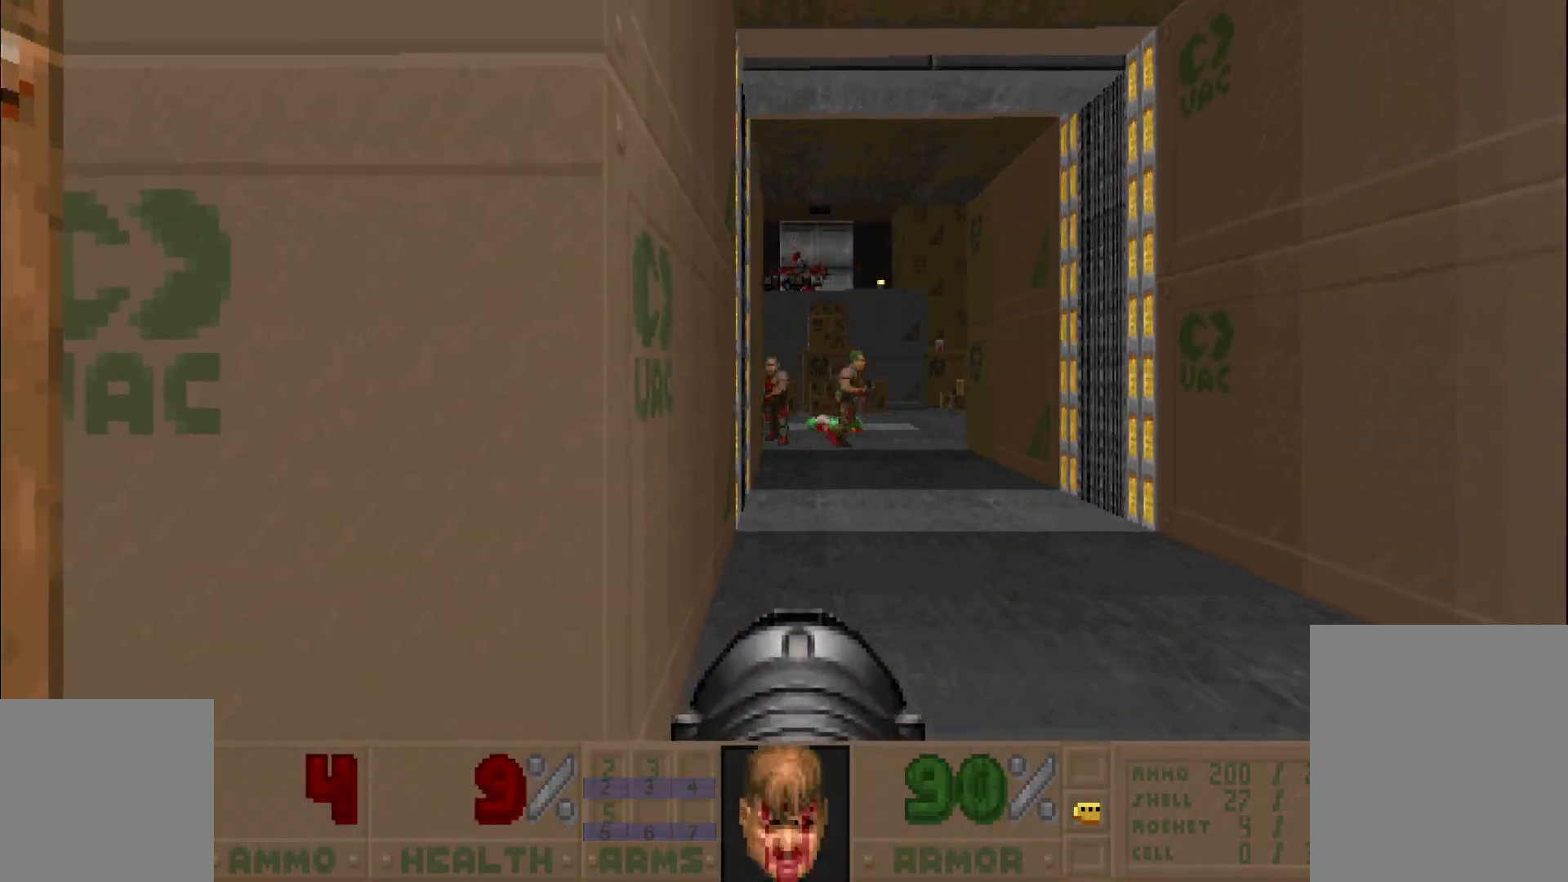
{"keys": ["a", "s"], "mouse": ["left"], "events": [[117, "d", "up"], [167, "w", "up"], [350, "d", "down"], [350, "s", "down"], [383, "mouse_left", "down"], [483, "a", "down"], [483, "d", "up"]]}
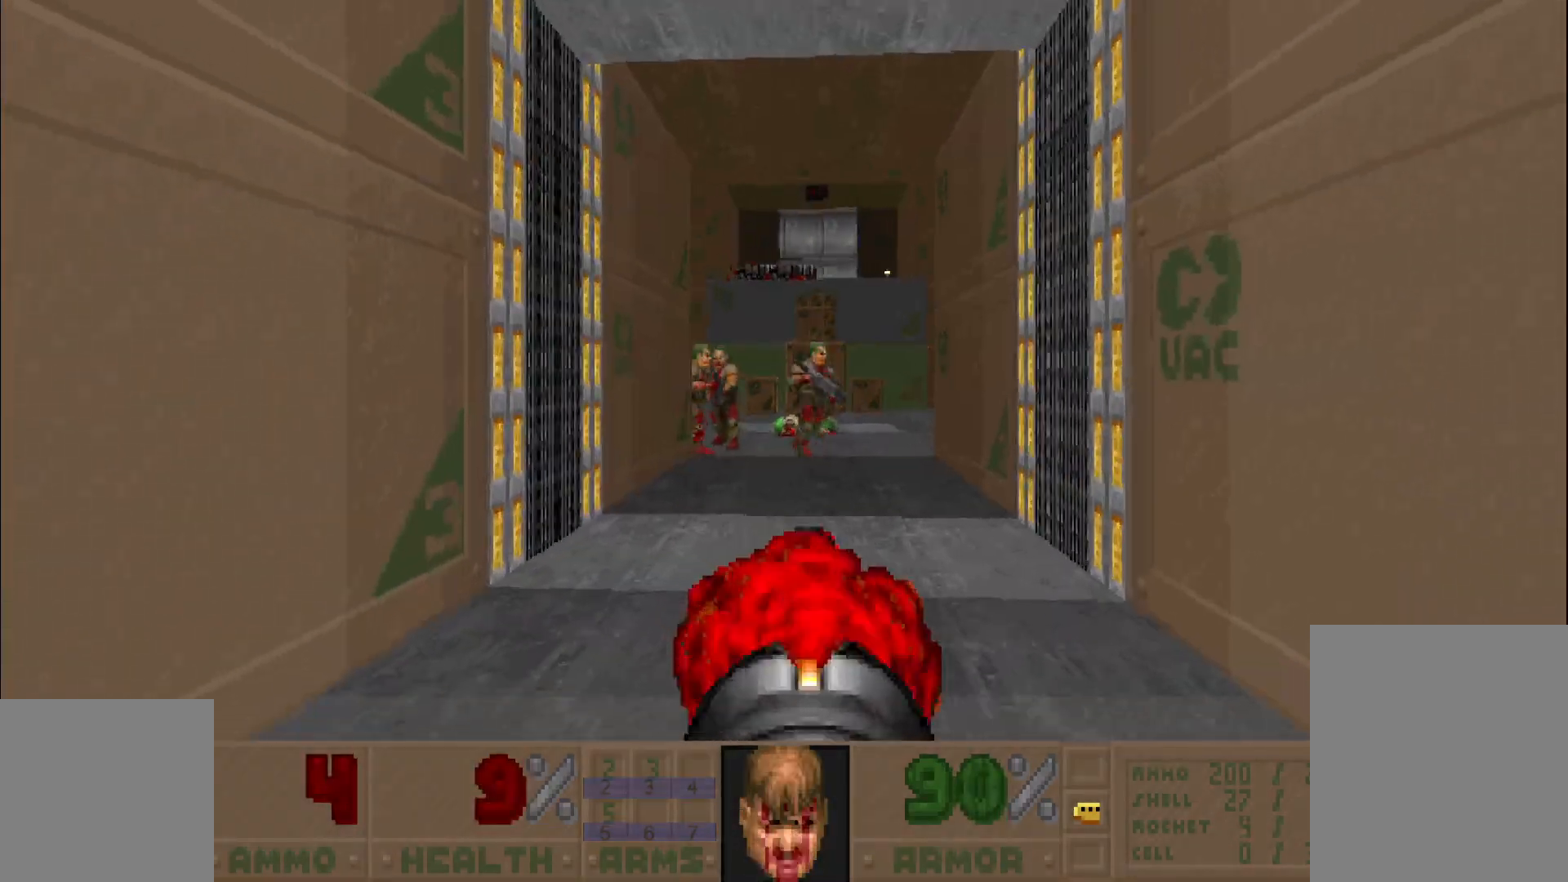
{"keys": [], "mouse": [], "events": [[167, "mouse_left", "up"], [250, "s", "up"], [300, "a", "up"]]}
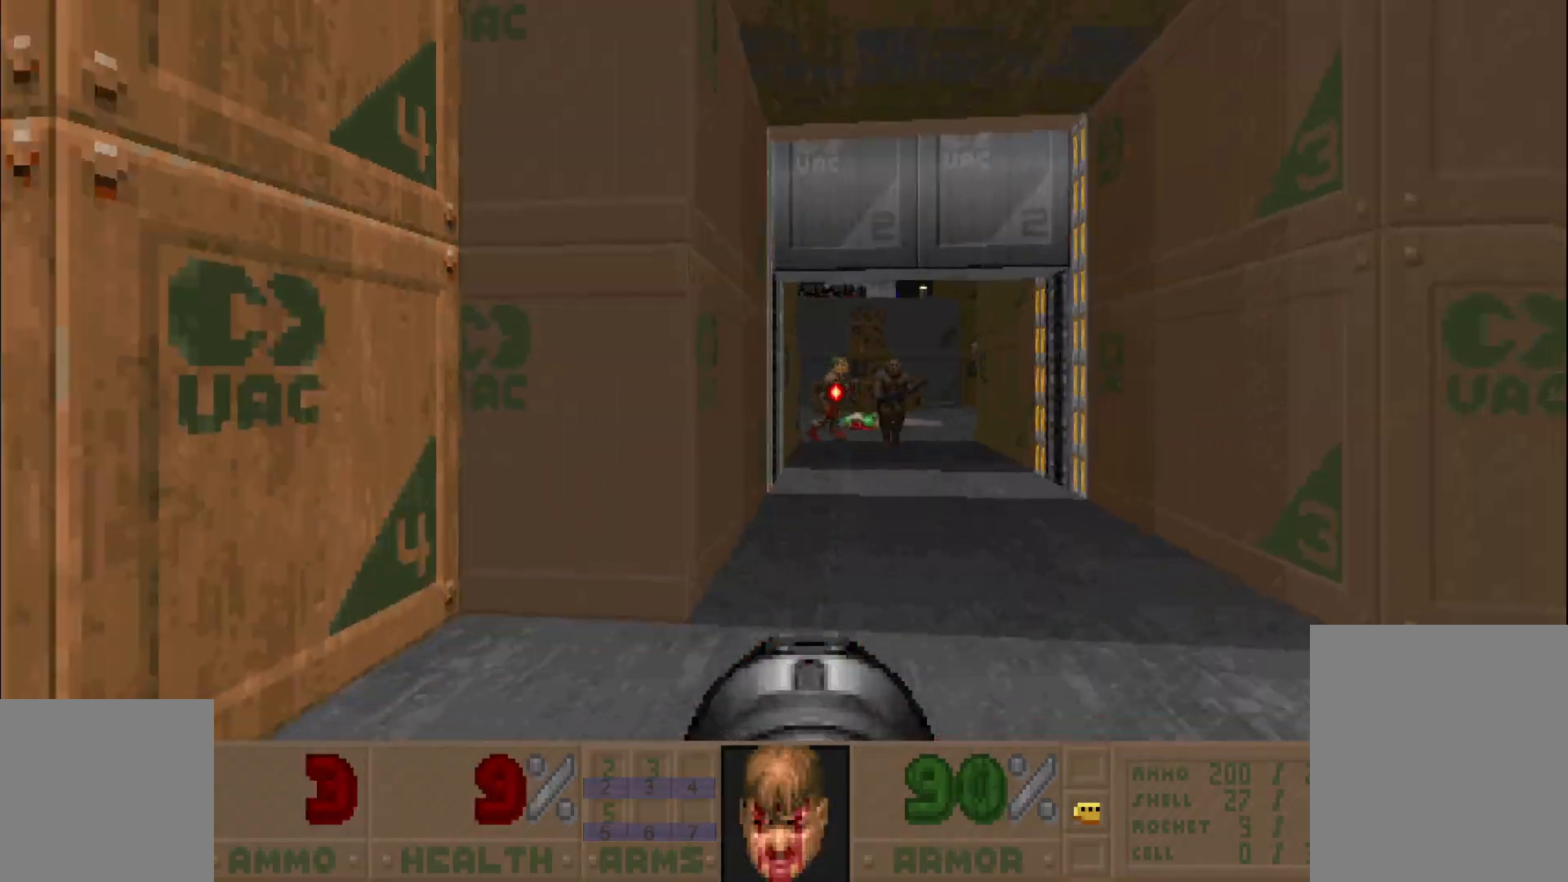
{"keys": [], "mouse": [], "events": [[283, "w", "down"], [450, "w", "up"]]}
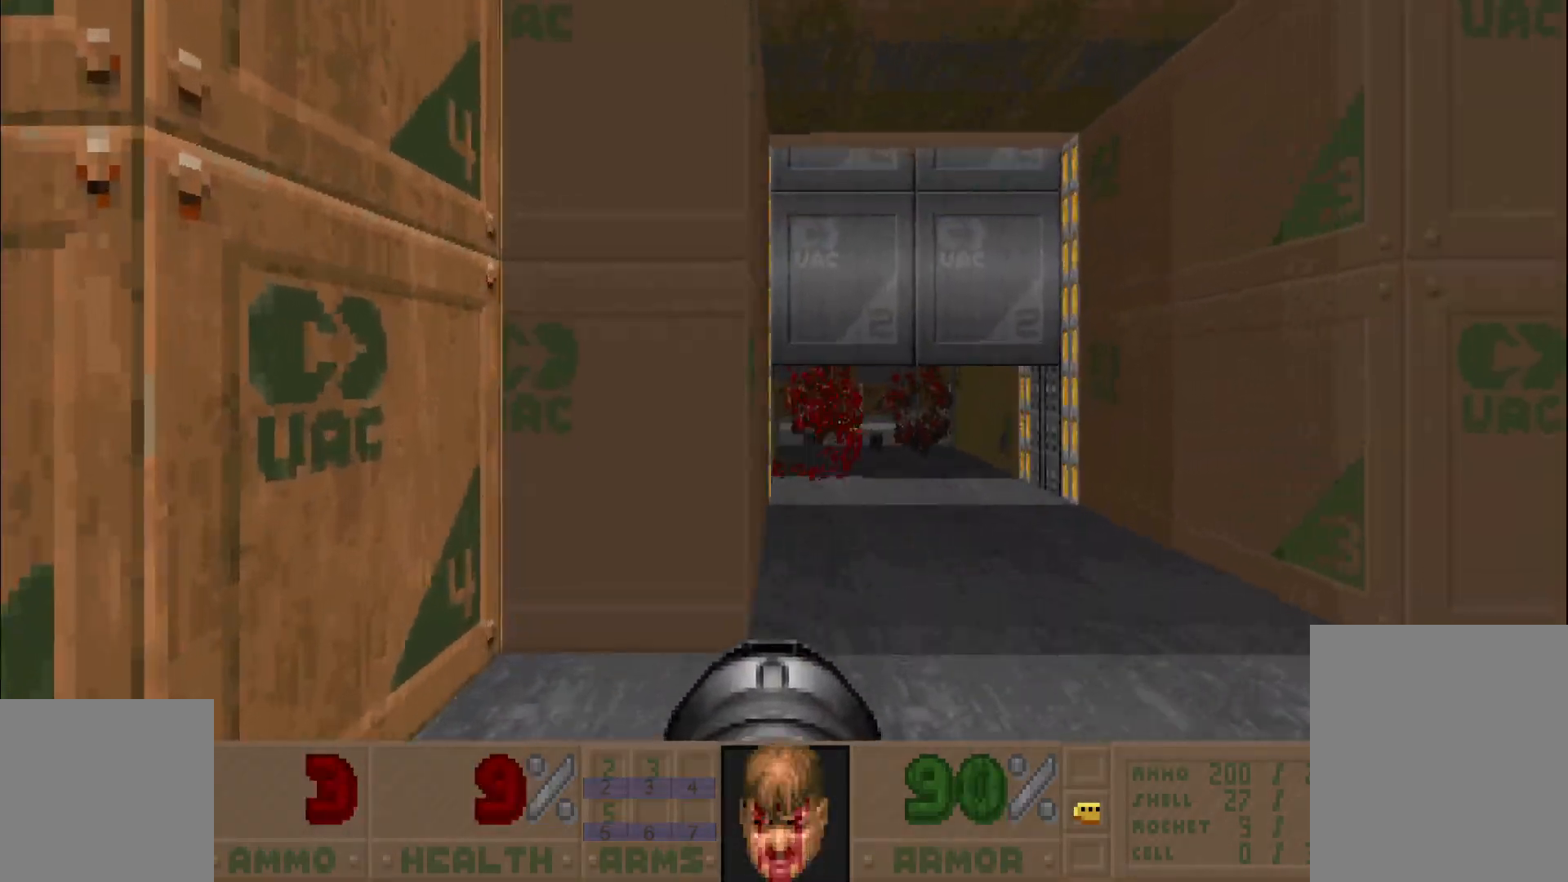
{"keys": [], "mouse": [], "events": []}
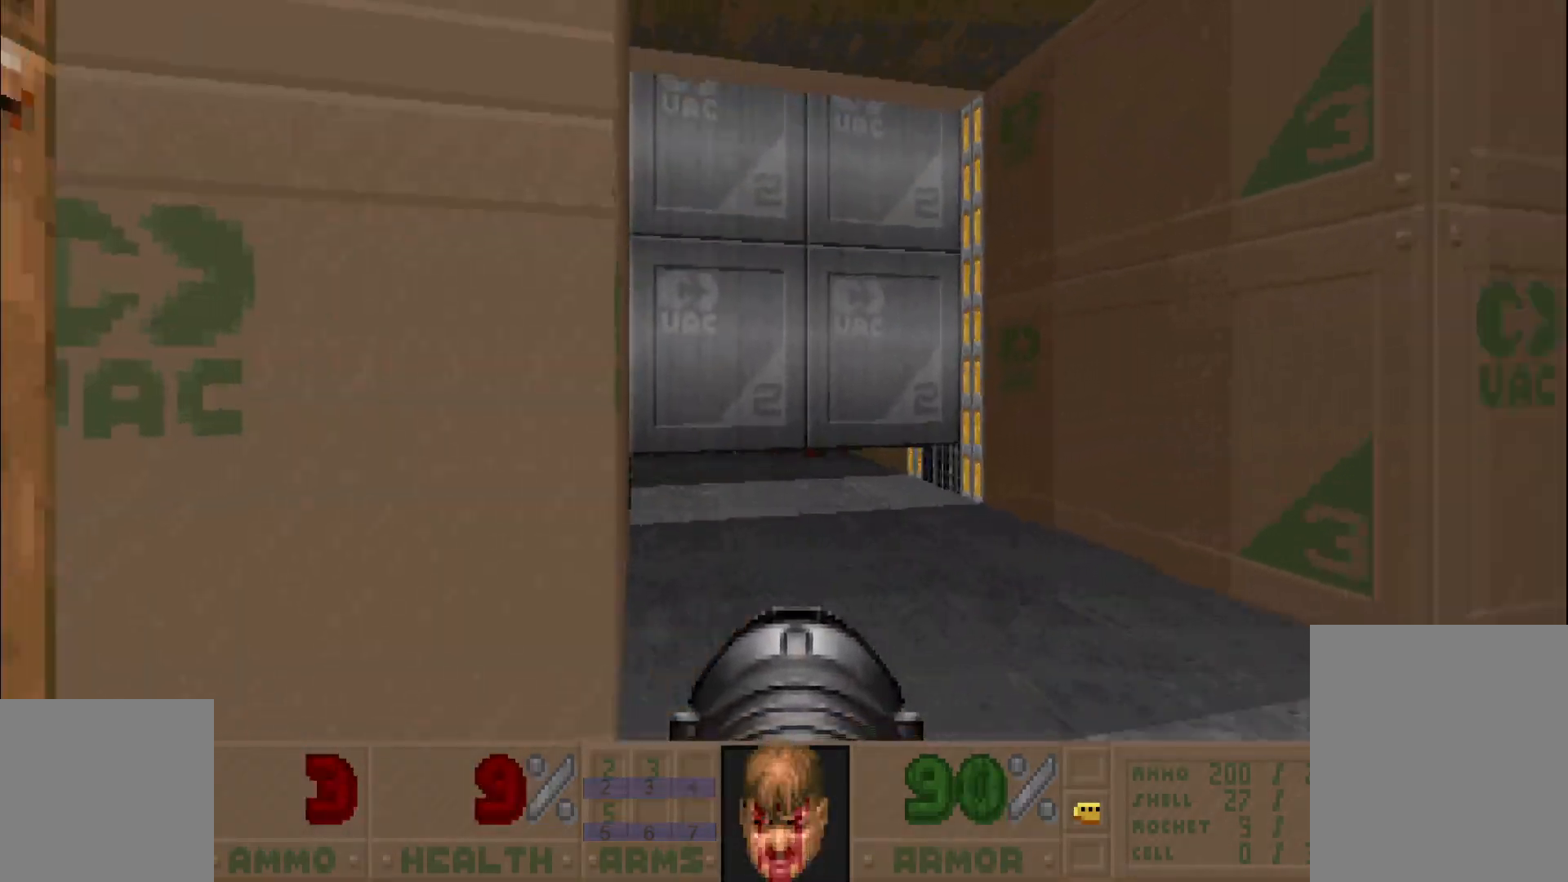
{"keys": [], "mouse": [], "events": [[50, "w", "down"], [267, "w", "up"]]}
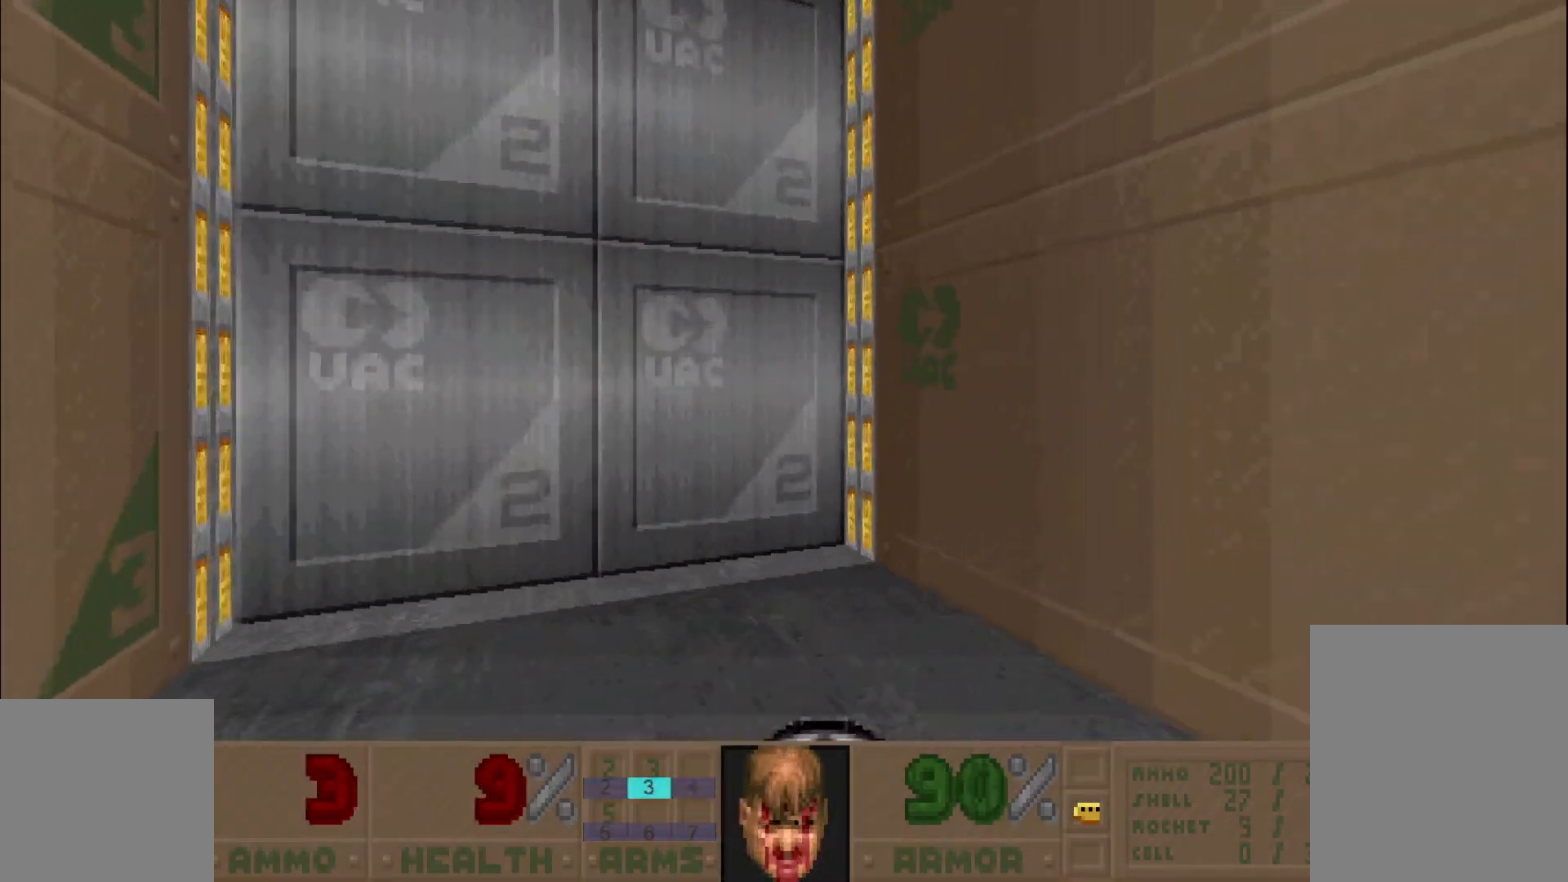
{"keys": [], "mouse": [], "events": [[133, "w", "down"], [450, "w", "up"]]}
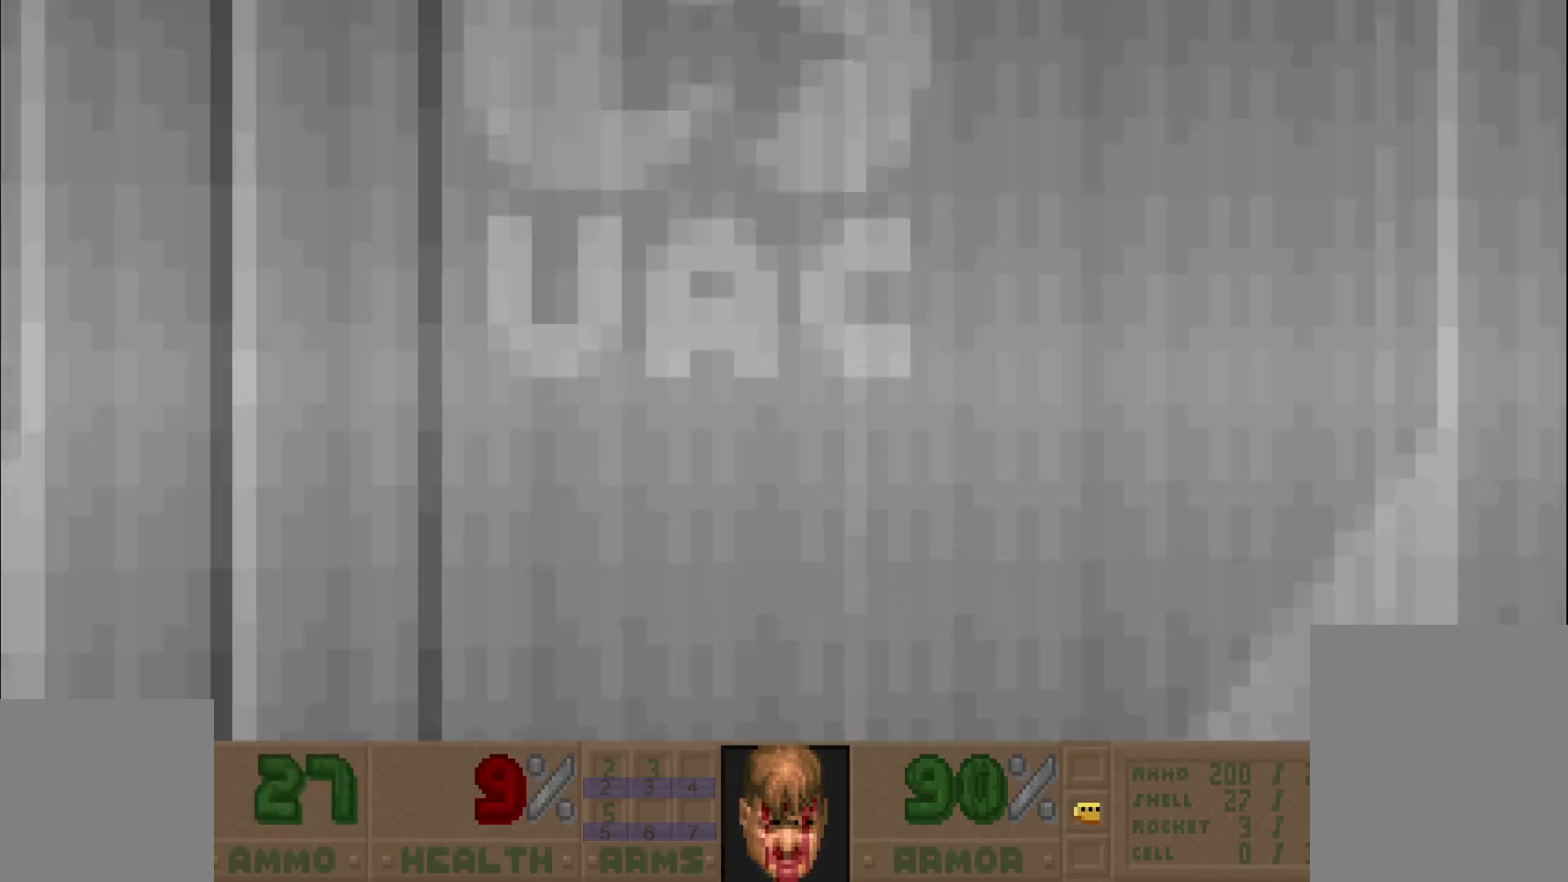
{"keys": [], "mouse": []}
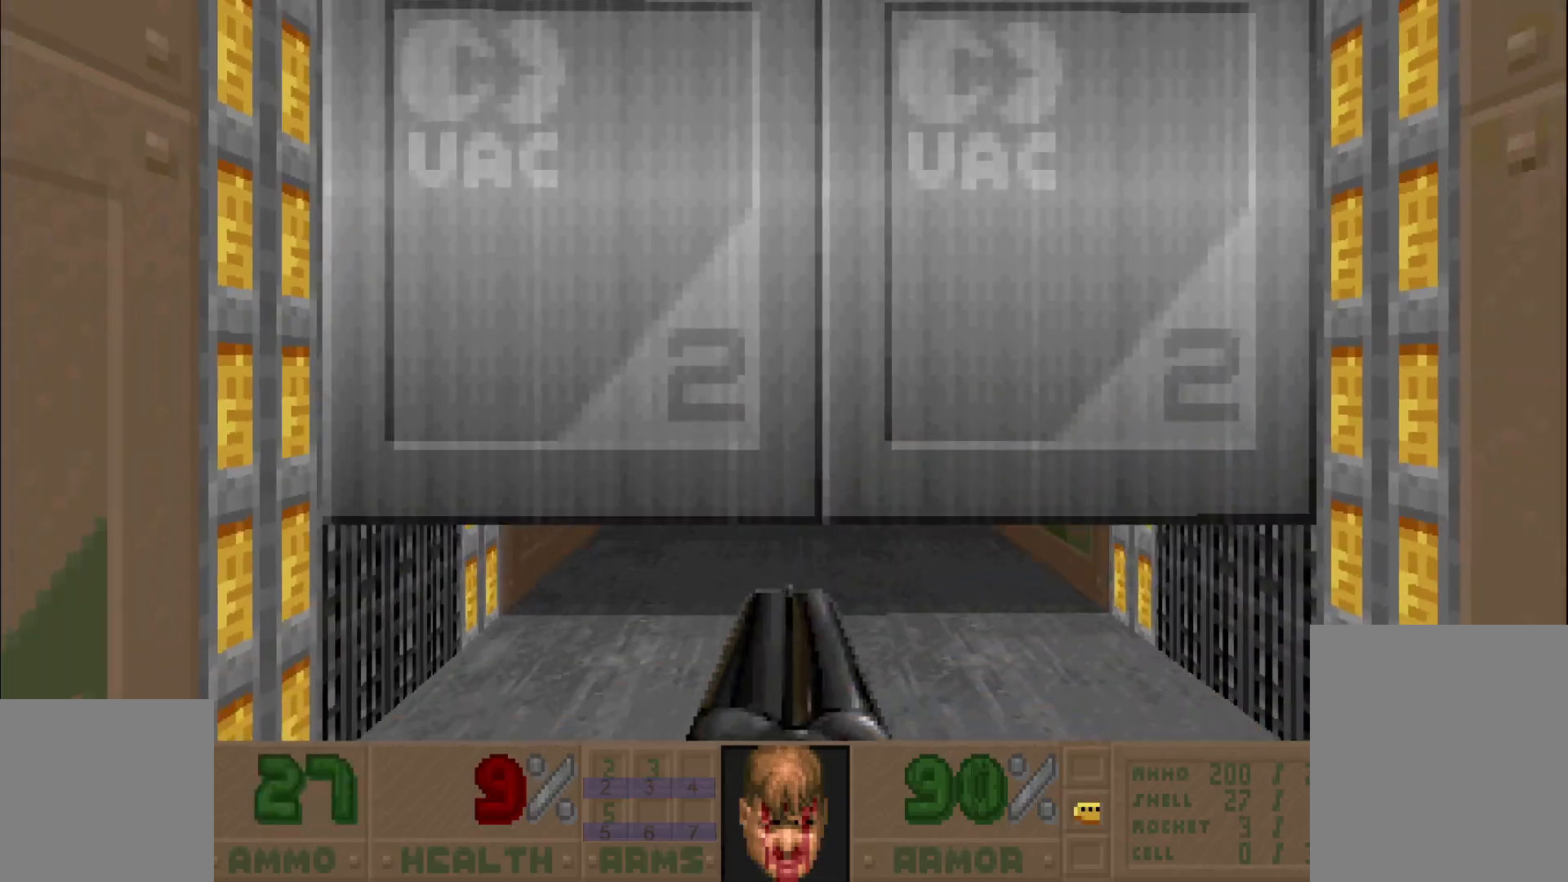
{"keys": ["w"], "mouse": [], "events": [[483, "w", "down"]]}
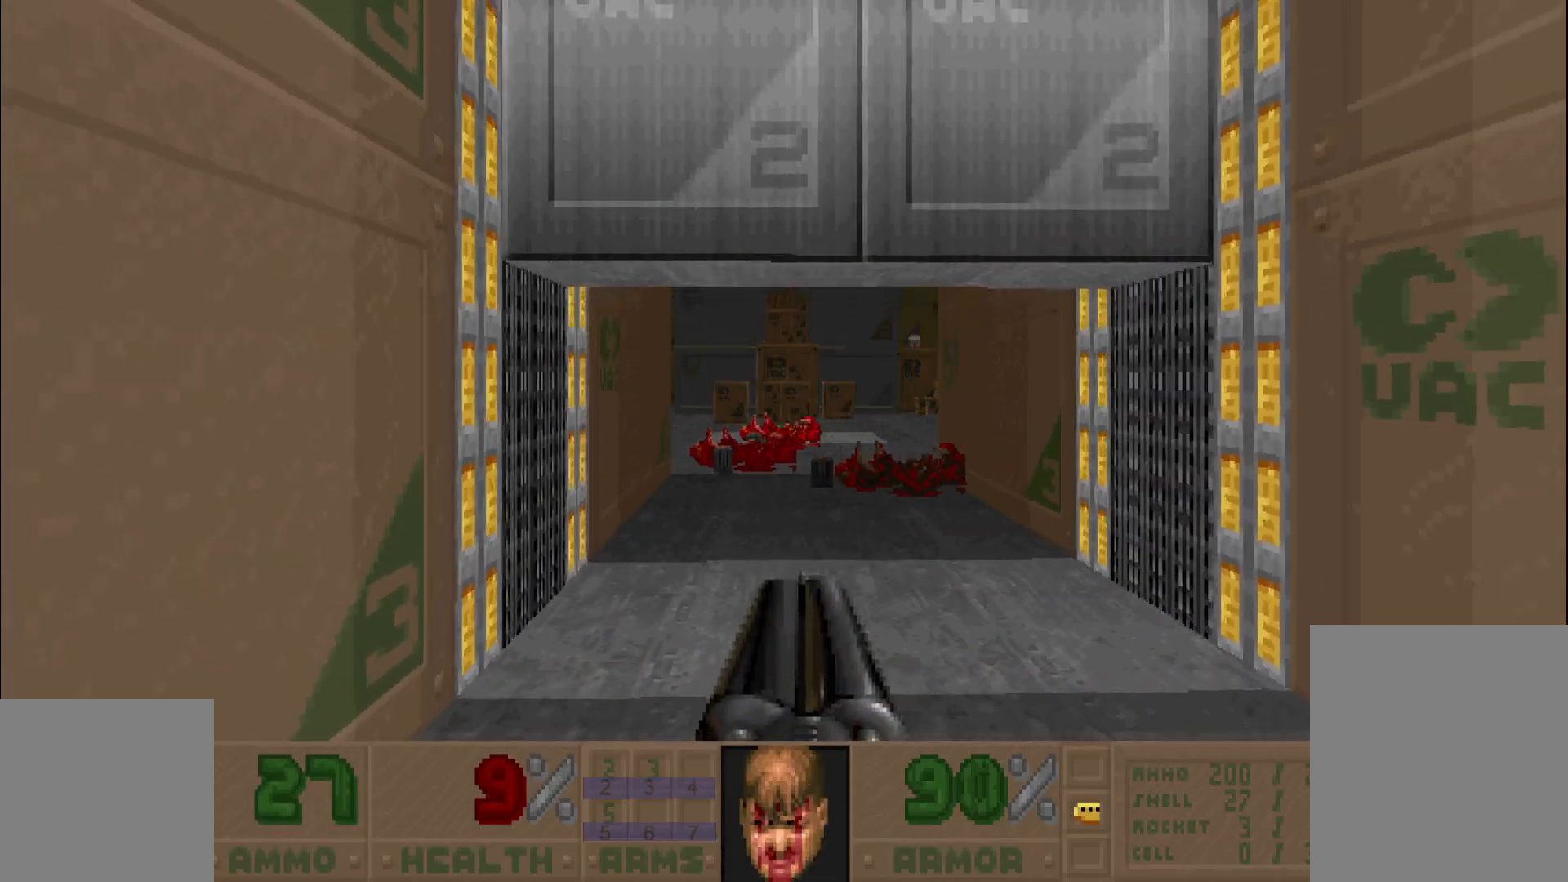
{"keys": [], "mouse": [], "events": [[250, "w", "up"]]}
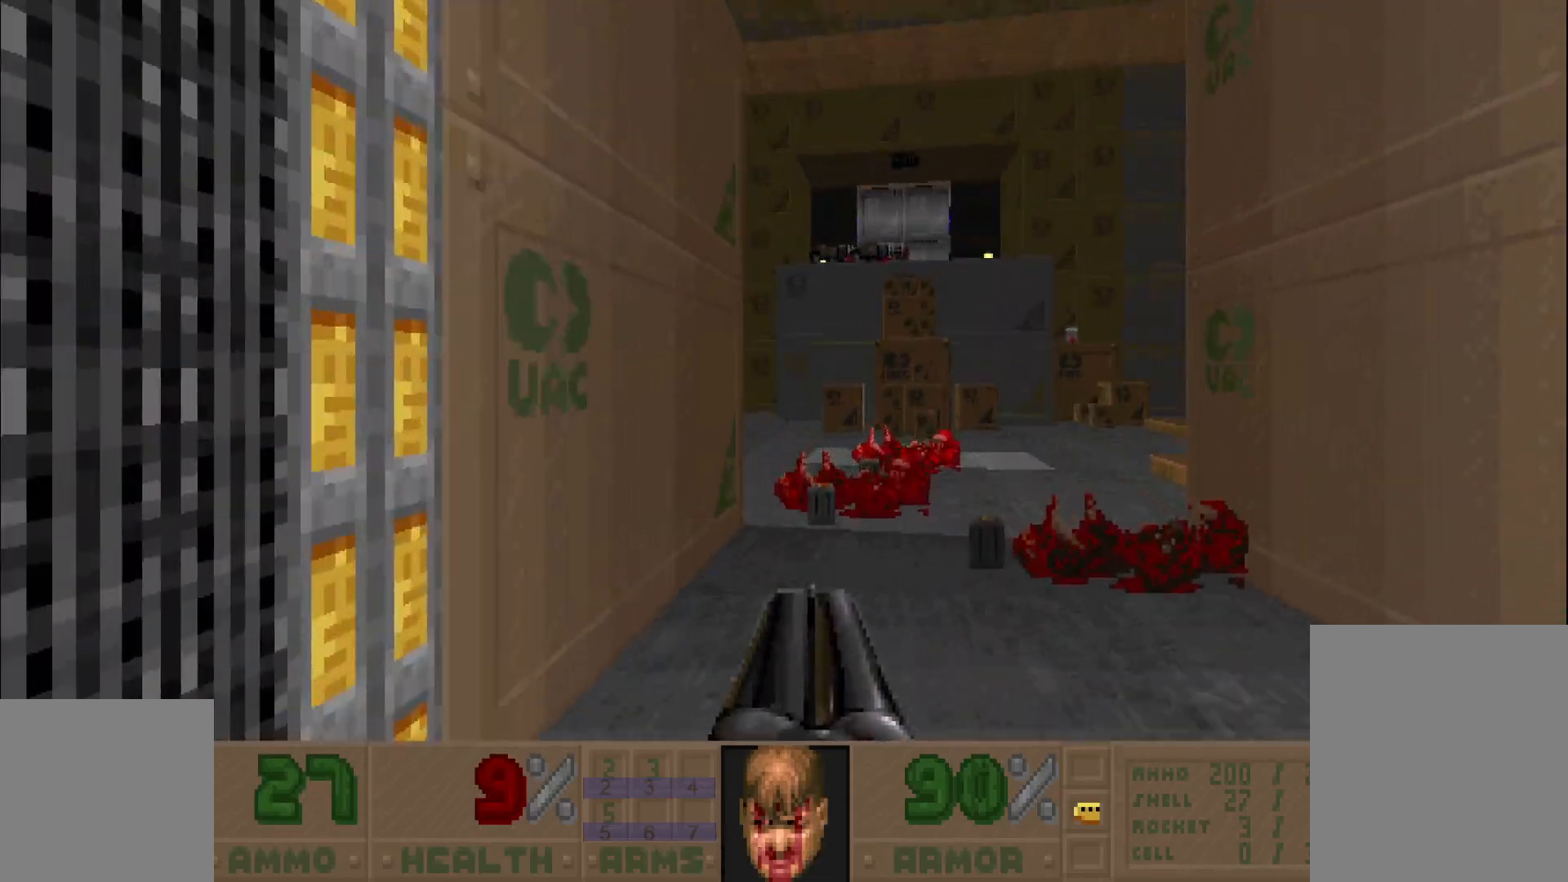
{"keys": [], "mouse": [], "events": [[17, "w", "down"], [67, "d", "down"], [200, "d", "up"], [200, "w", "up"]]}
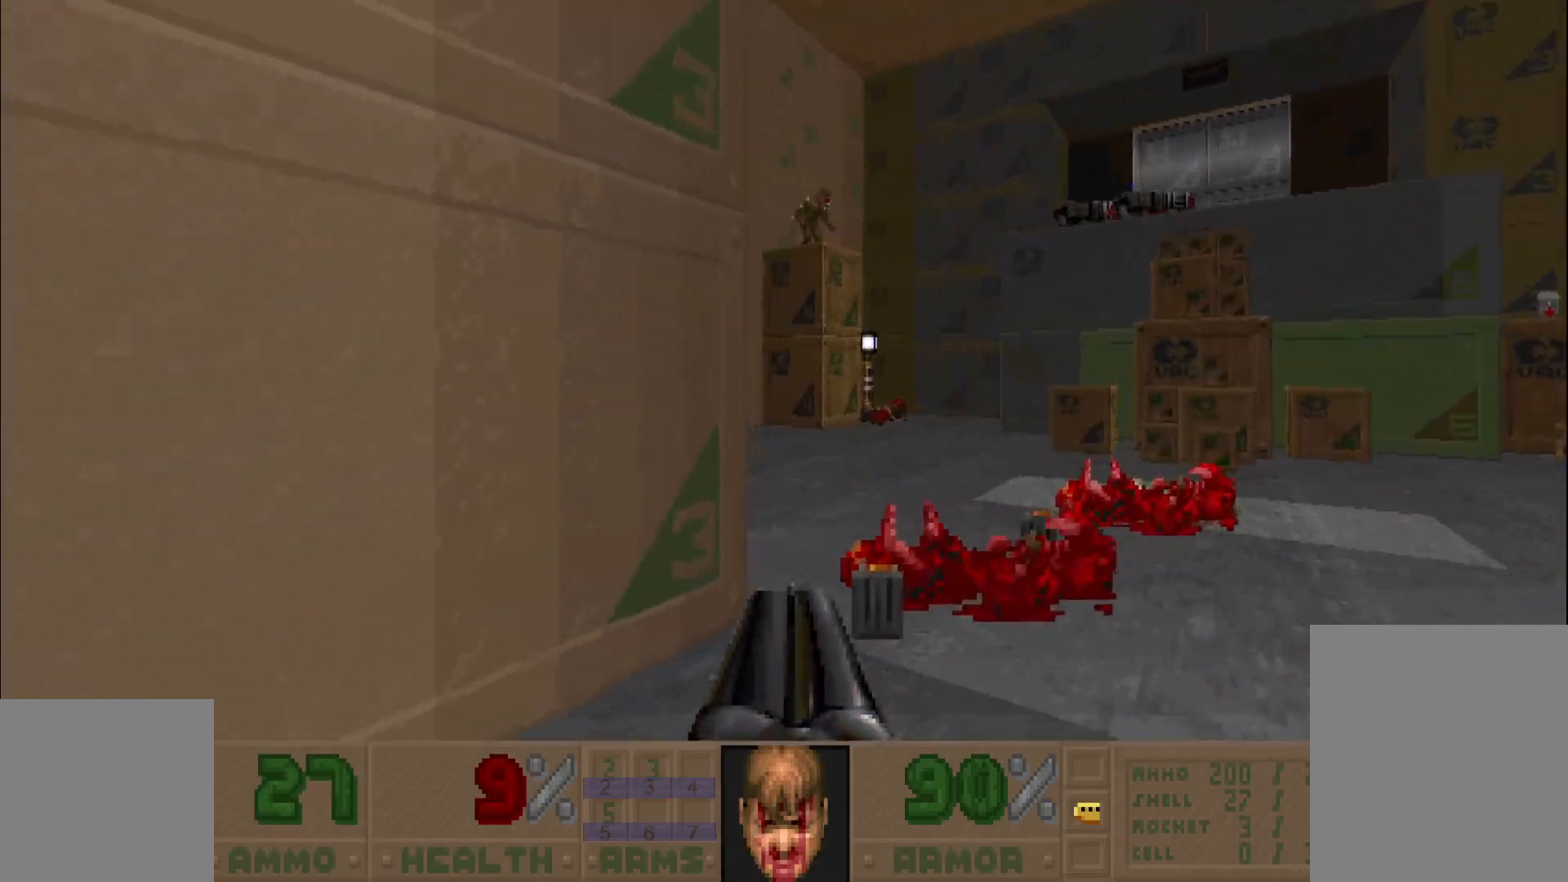
{"keys": [], "mouse": ["left"], "events": [[433, "mouse_left", "down"]]}